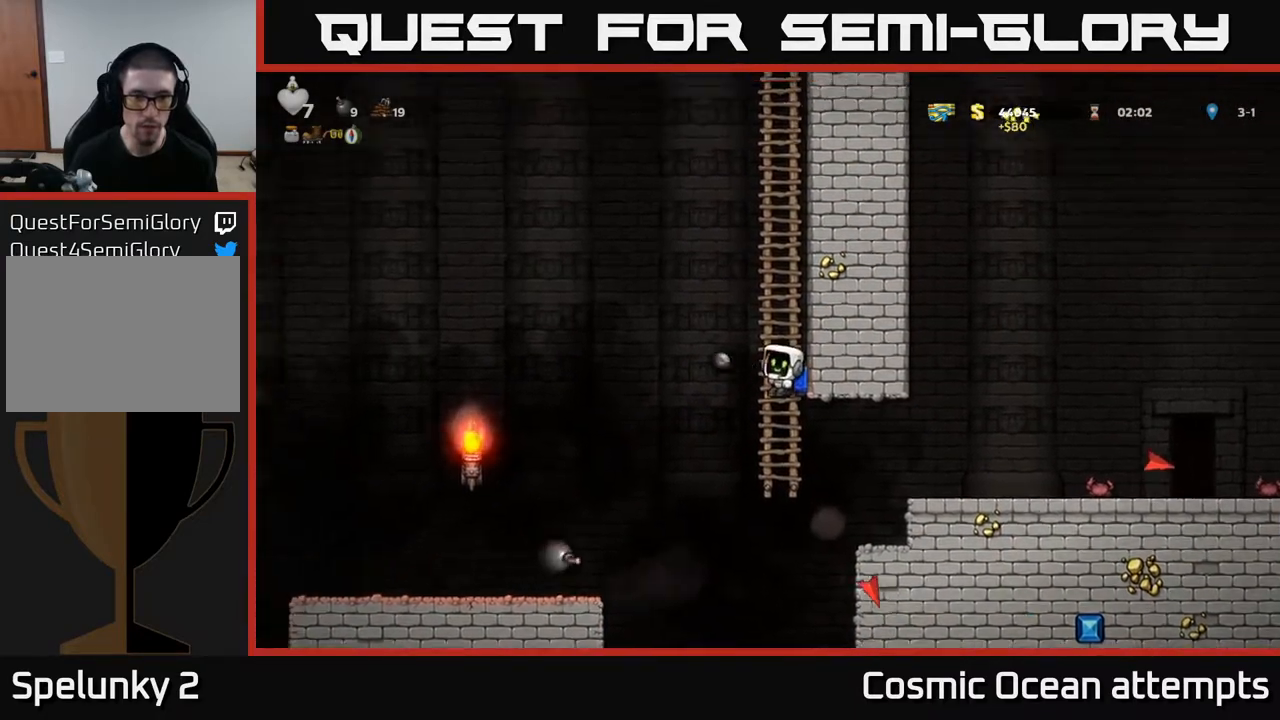
Gameplay with a controller (Xbox layout); each line is a JSON object with the inputs held at the frame after it. "events" lists button and stick changes between this image and that frame as [ms after this image, input, new state], when the widget could be followed in between. Not read: left_stick.
{"buttons": ["DPAD_UP"], "right_stick": "center", "events": [[450, "DPAD_UP", "down"]]}
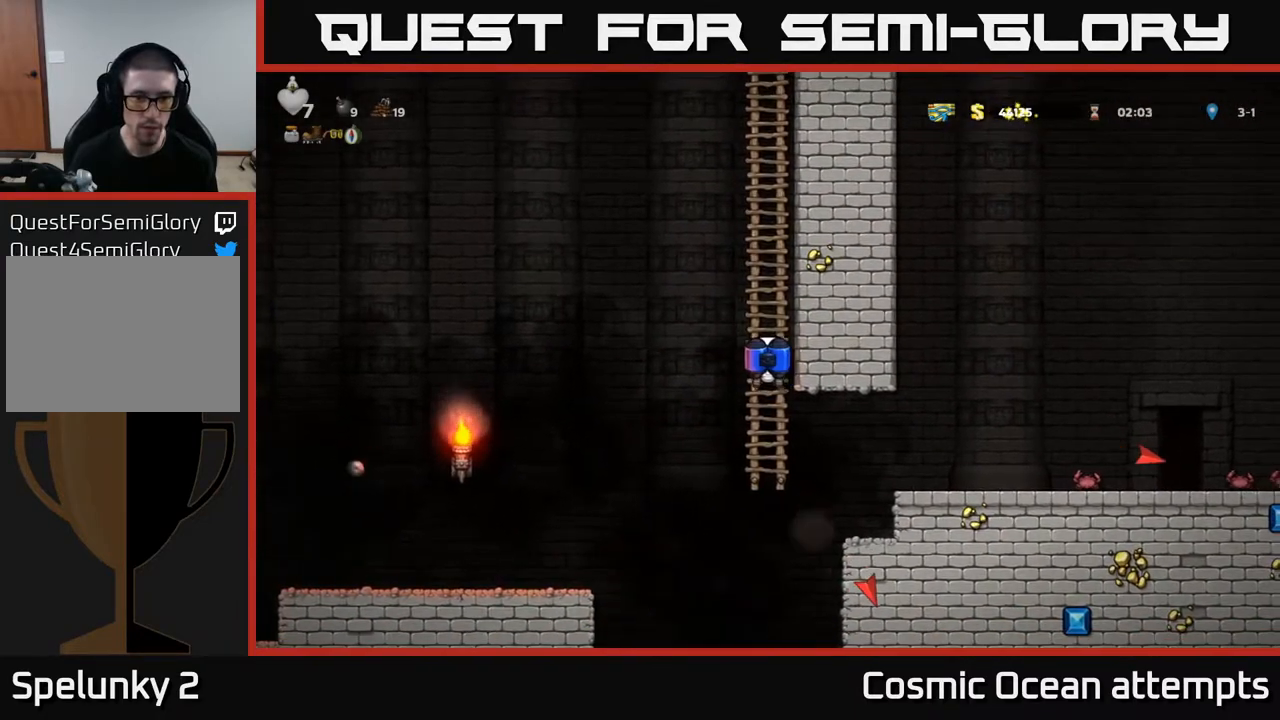
{"buttons": [], "right_stick": "center", "events": [[100, "DPAD_UP", "up"]]}
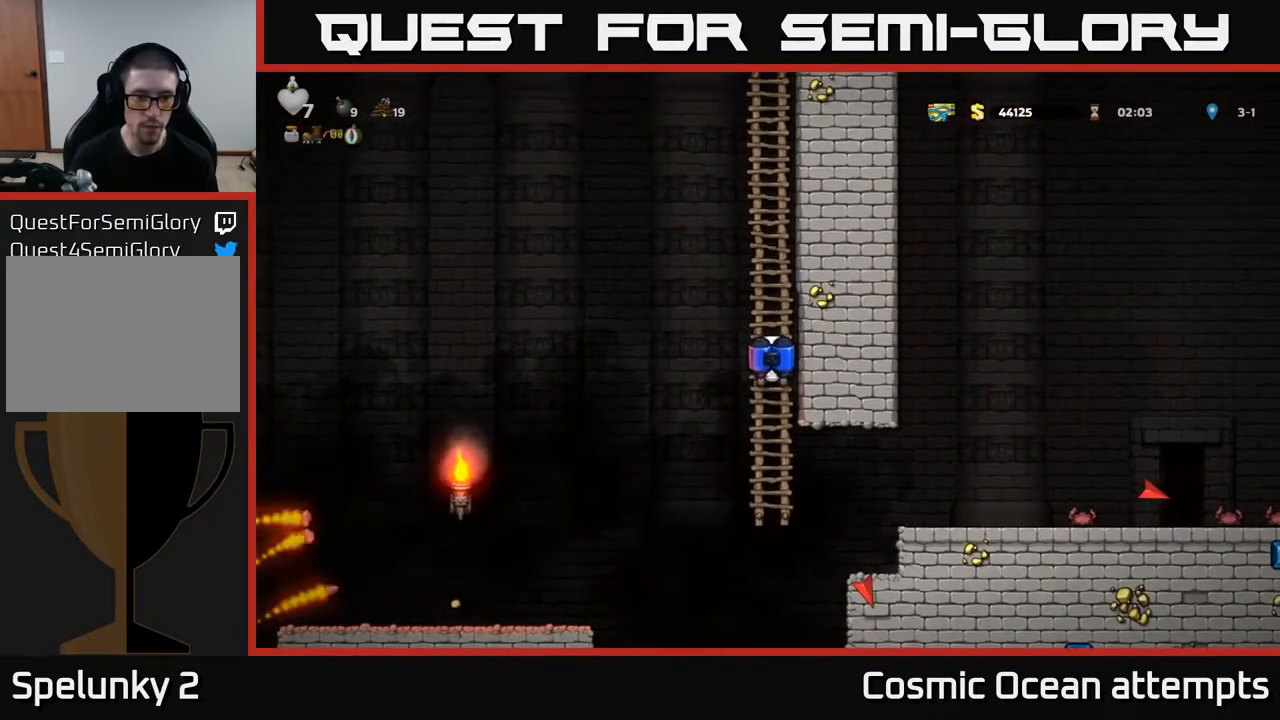
{"buttons": [], "right_stick": "center", "events": []}
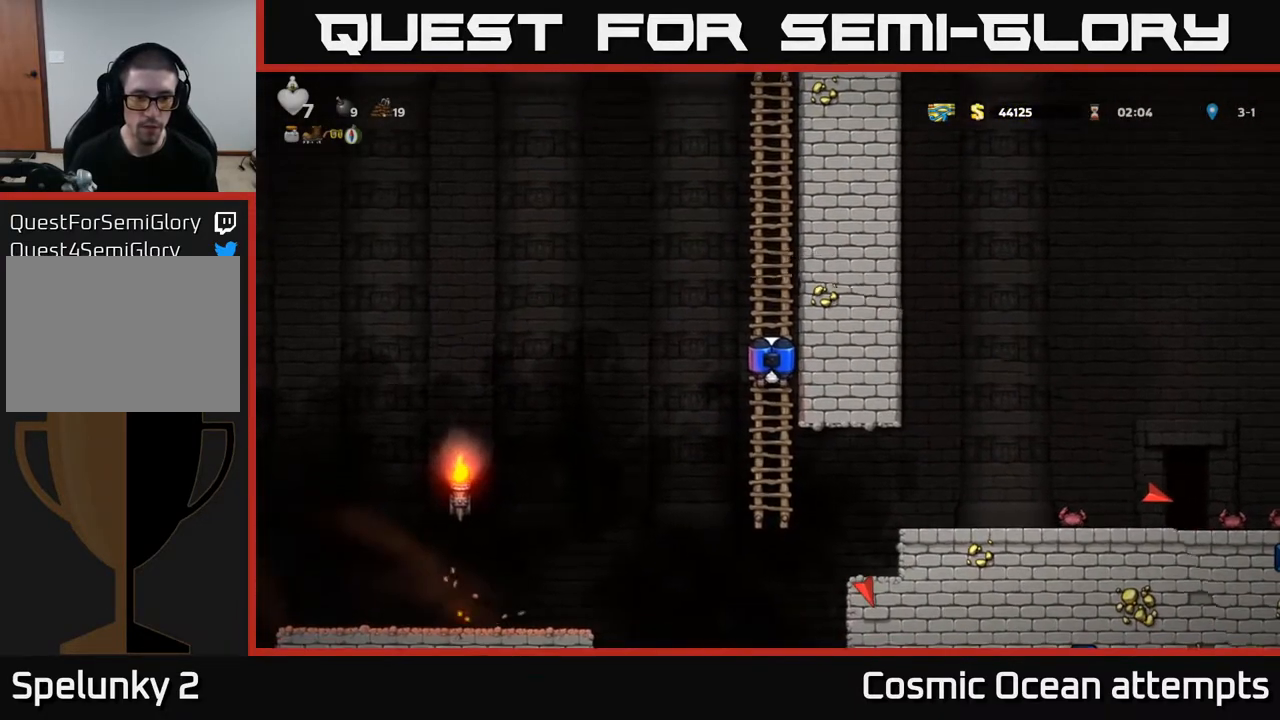
{"buttons": ["A", "DPAD_LEFT"], "right_stick": "center", "events": [[433, "DPAD_LEFT", "down"], [450, "A", "down"]]}
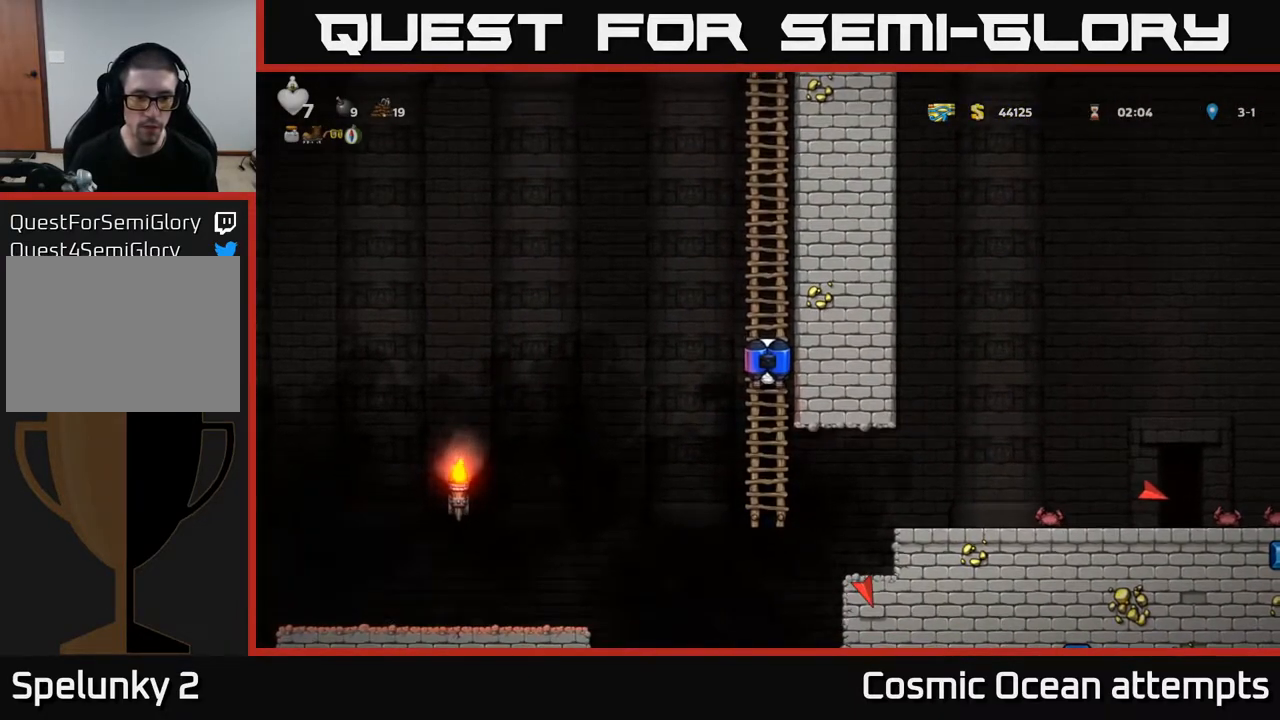
{"buttons": ["DPAD_LEFT"], "right_stick": "center", "events": [[67, "A", "up"]]}
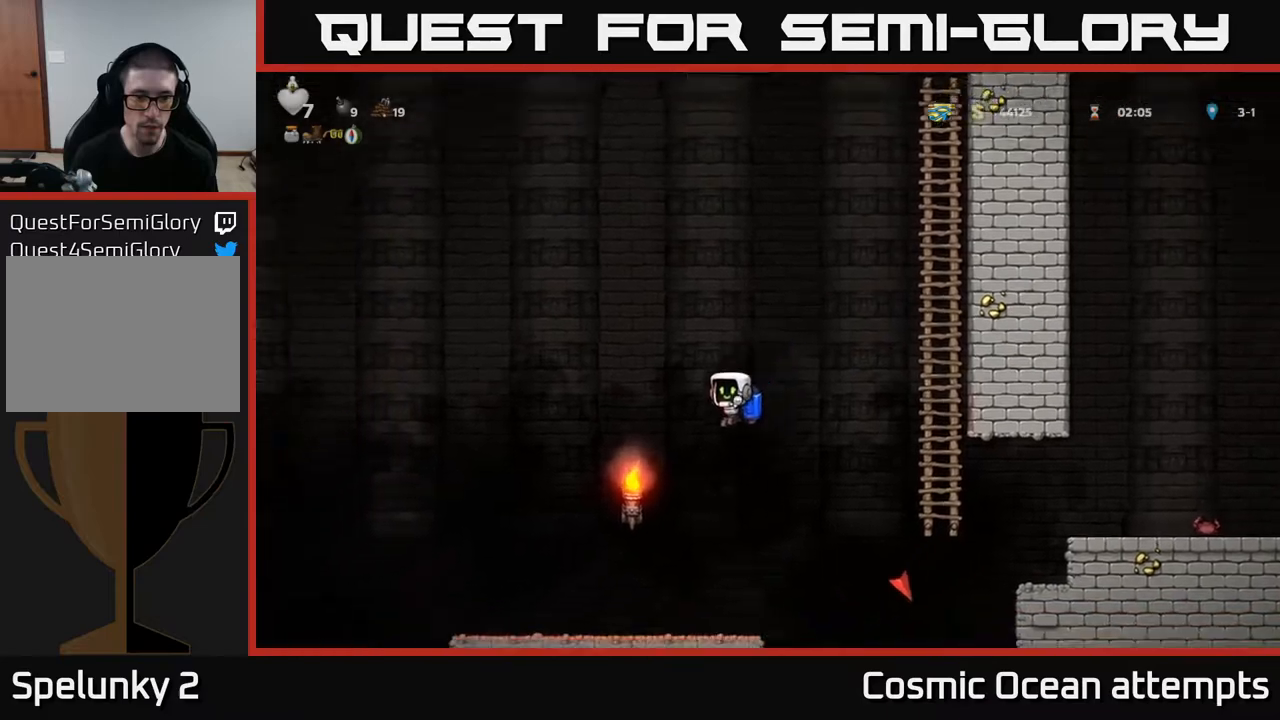
{"buttons": [], "right_stick": "center", "events": [[200, "A", "down"], [233, "DPAD_LEFT", "up"], [300, "A", "up"]]}
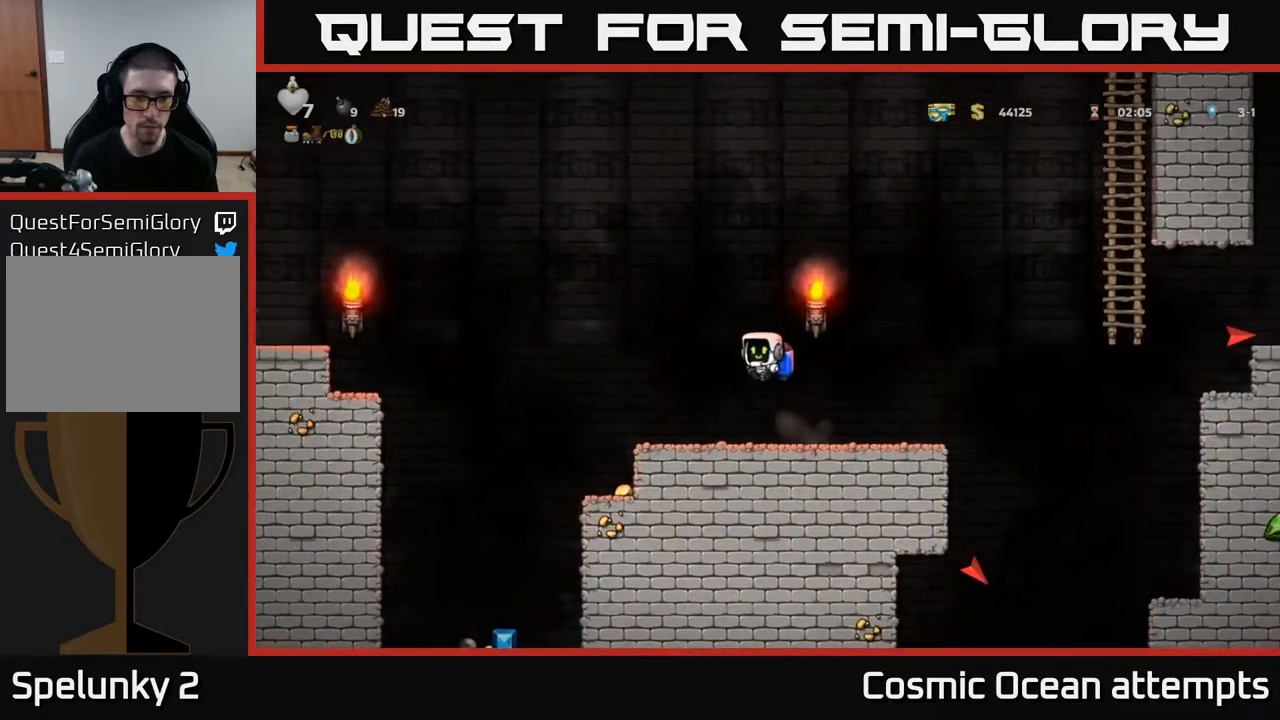
{"buttons": ["DPAD_RIGHT"], "right_stick": "center", "events": [[183, "DPAD_RIGHT", "down"], [367, "A", "down"], [467, "A", "up"]]}
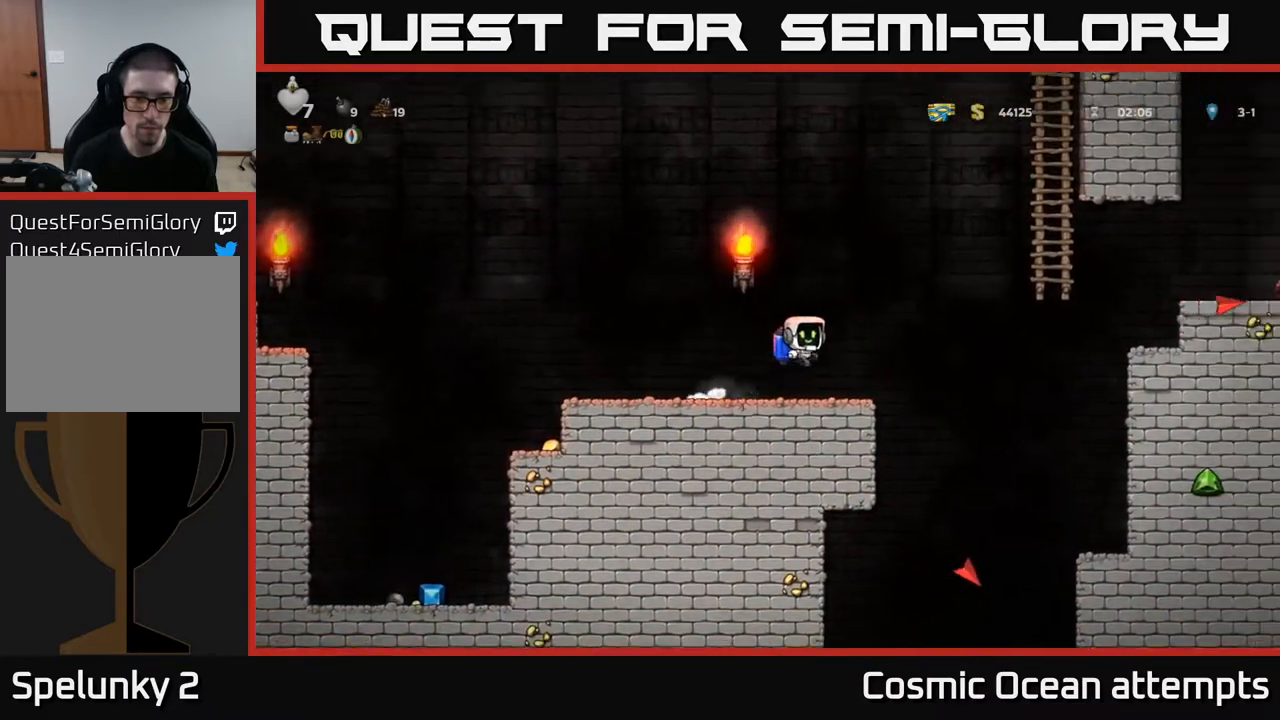
{"buttons": ["A", "DPAD_UP", "DPAD_RIGHT"], "right_stick": "center", "events": [[33, "A", "down"], [483, "DPAD_UP", "down"]]}
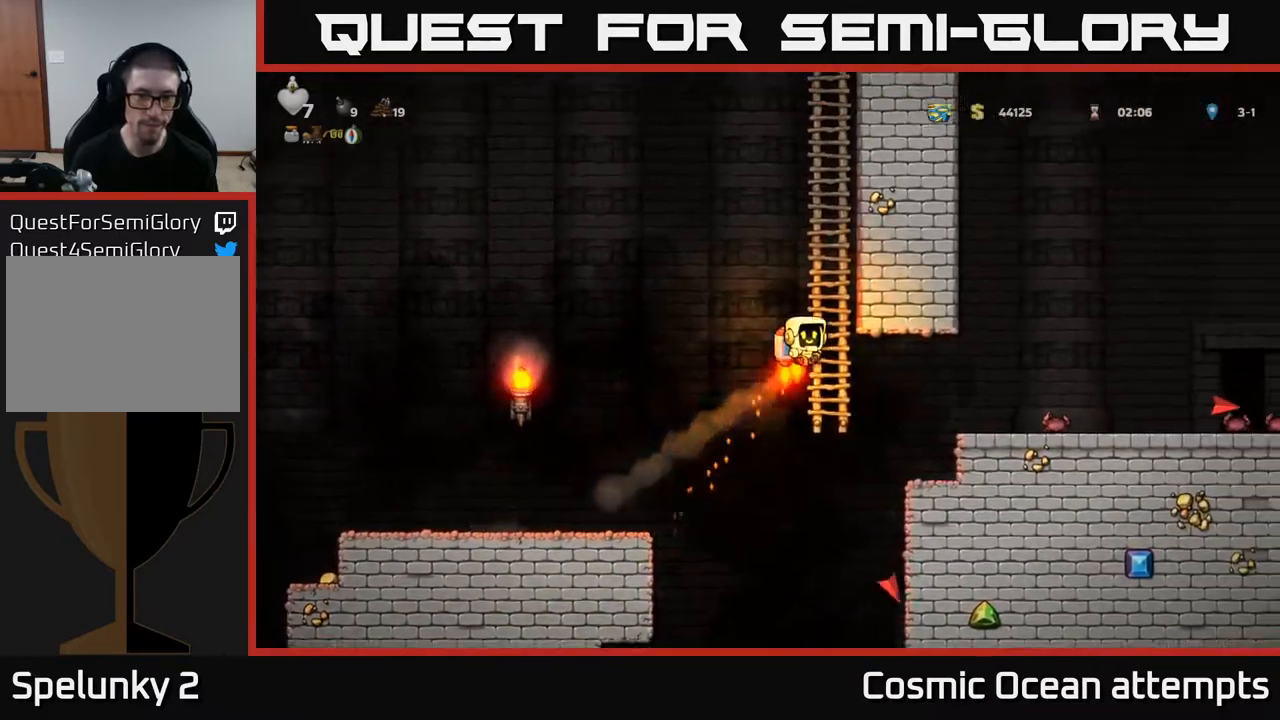
{"buttons": [], "right_stick": "center", "events": [[17, "A", "up"], [17, "DPAD_RIGHT", "up"], [117, "DPAD_UP", "up"]]}
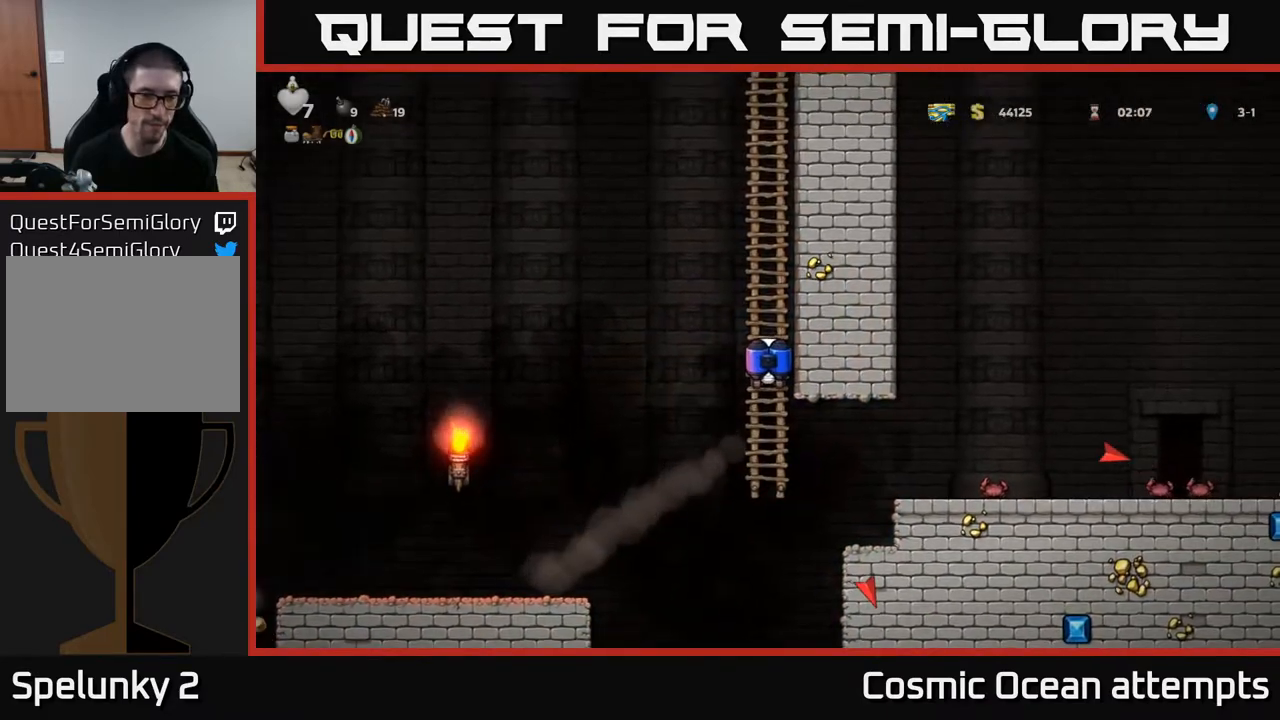
{"buttons": [], "right_stick": "center", "events": []}
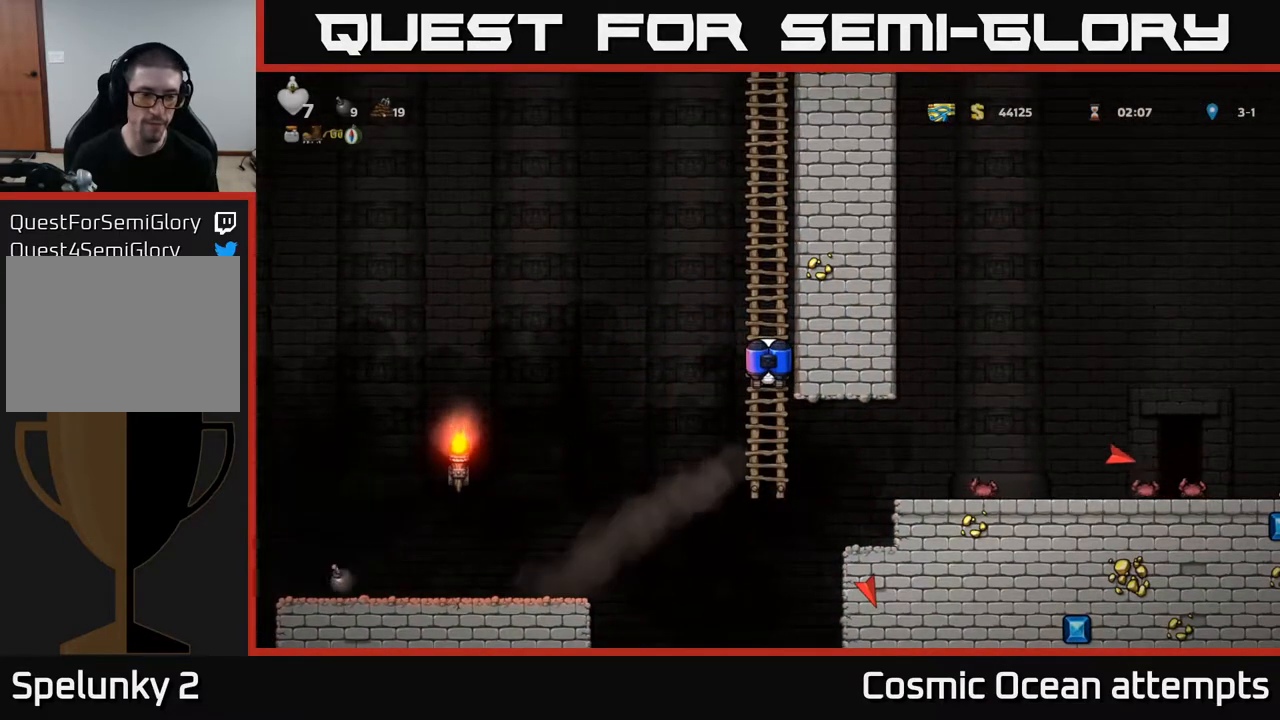
{"buttons": [], "right_stick": "center", "events": []}
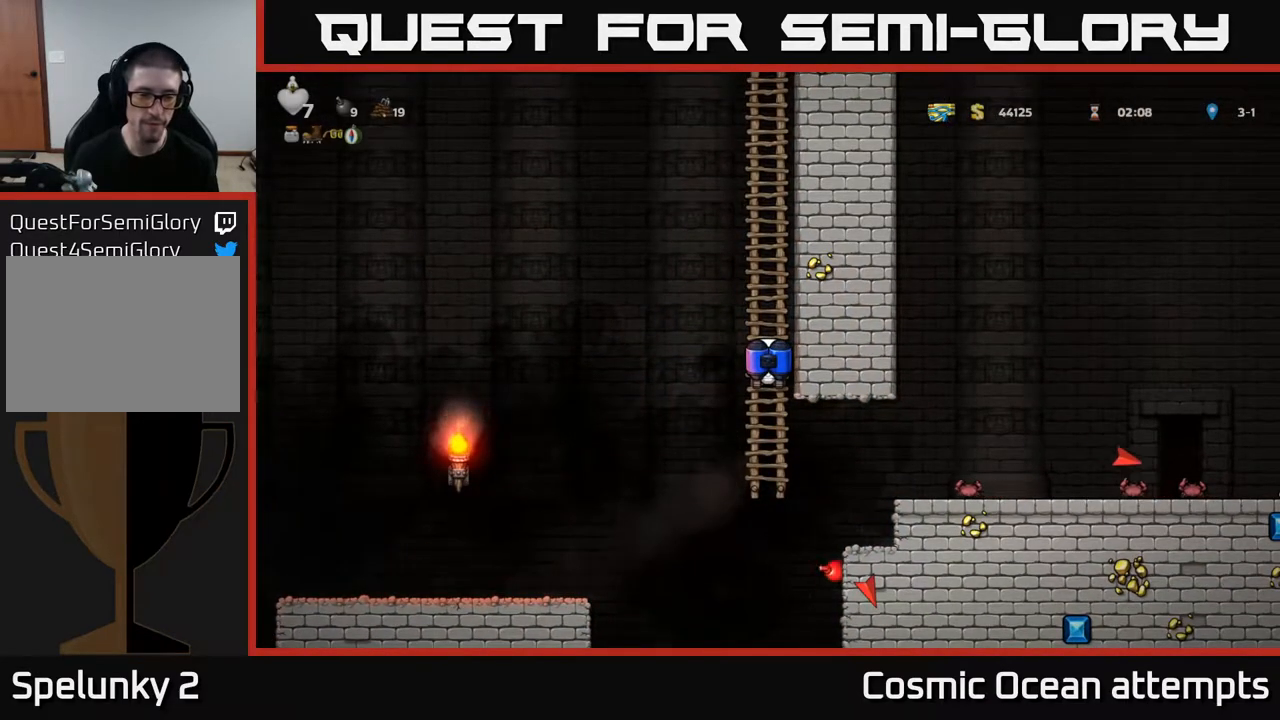
{"buttons": [], "right_stick": "center", "events": []}
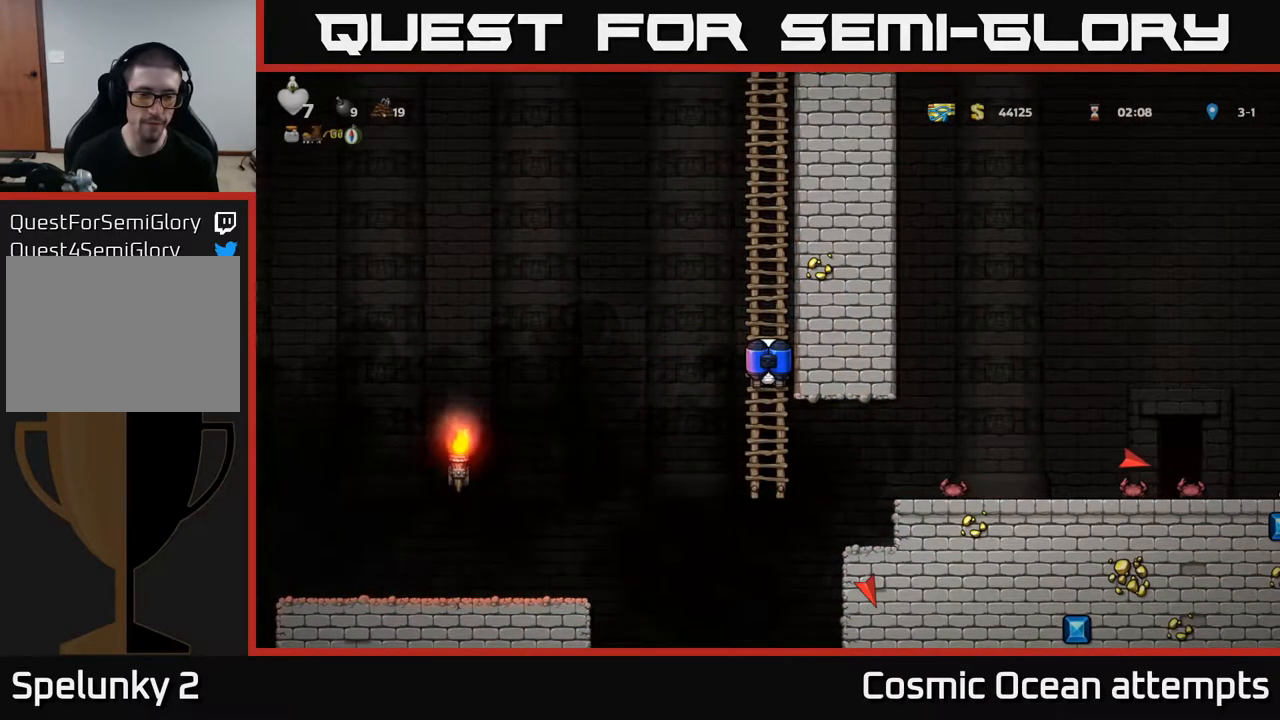
{"buttons": [], "right_stick": "center", "events": []}
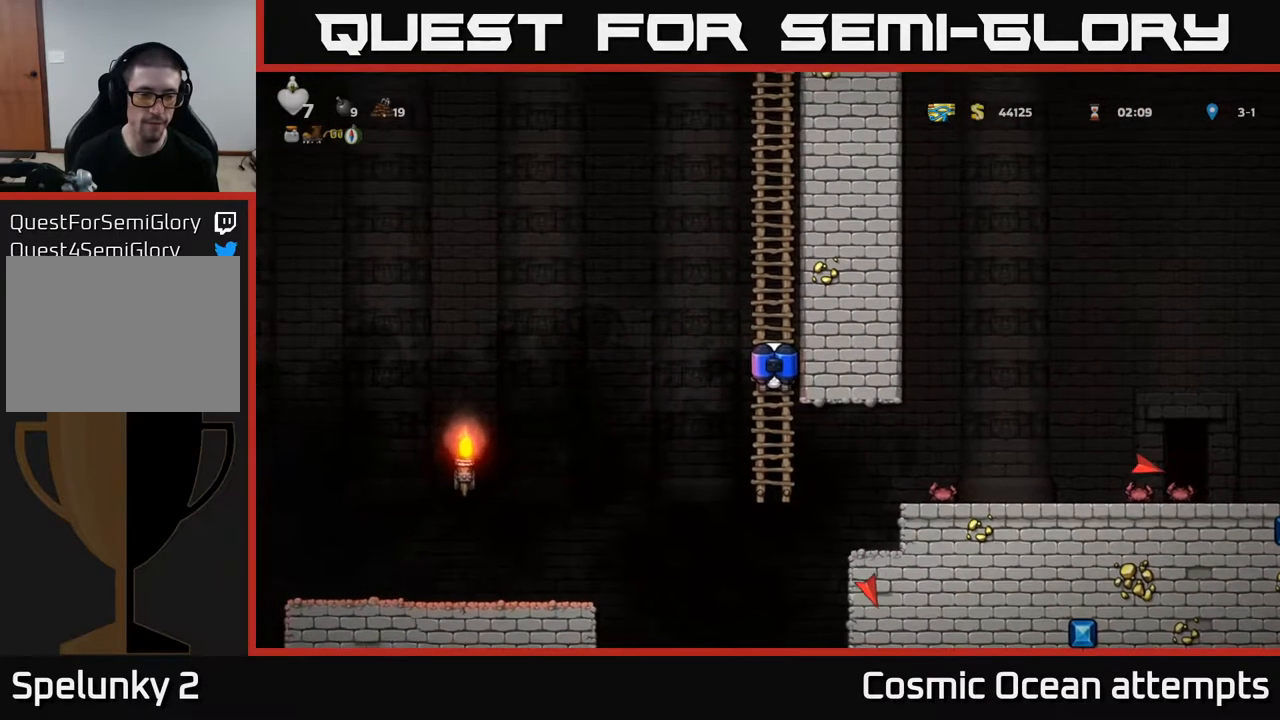
{"buttons": ["DPAD_LEFT"], "right_stick": "center", "events": [[100, "A", "down"], [100, "DPAD_LEFT", "down"], [233, "A", "up"]]}
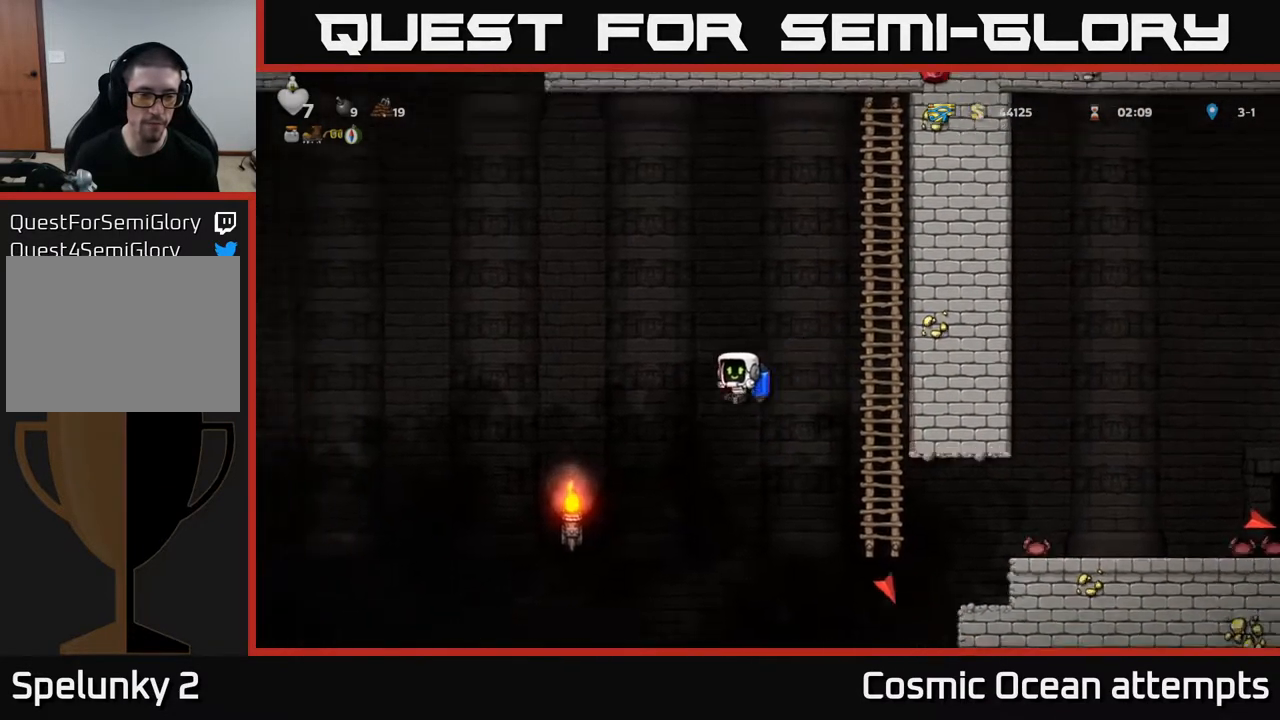
{"buttons": ["DPAD_LEFT"], "right_stick": "center", "events": [[83, "A", "down"], [100, "DPAD_LEFT", "up"], [183, "A", "up"], [500, "DPAD_LEFT", "down"]]}
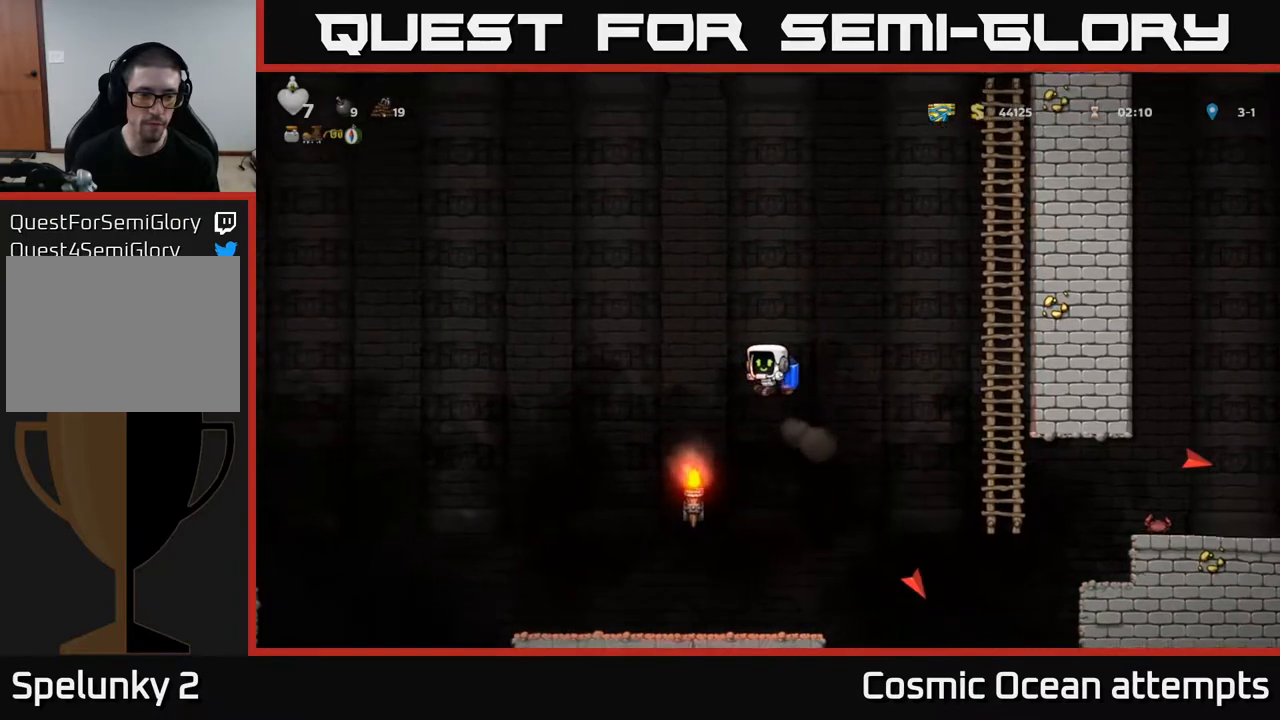
{"buttons": [], "right_stick": "center", "events": [[150, "A", "down"], [150, "DPAD_LEFT", "up"], [200, "A", "up"]]}
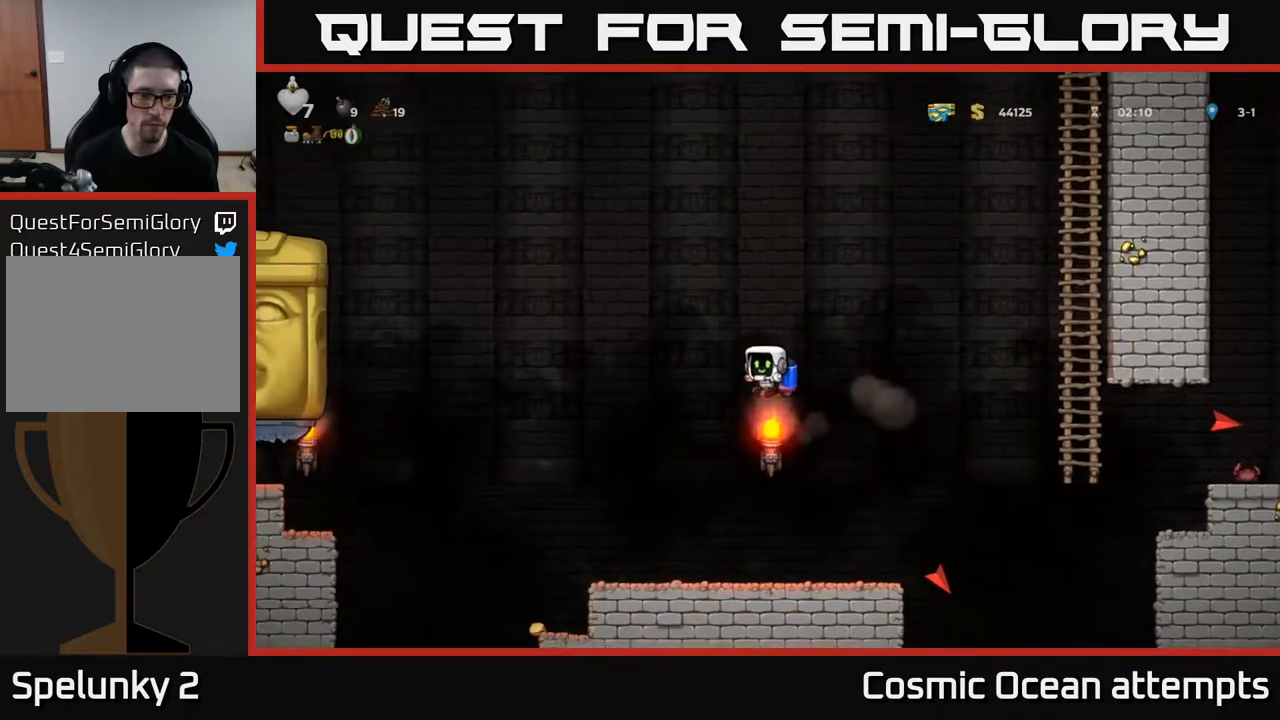
{"buttons": [], "right_stick": "center", "events": [[133, "DPAD_LEFT", "down"], [300, "DPAD_LEFT", "up"]]}
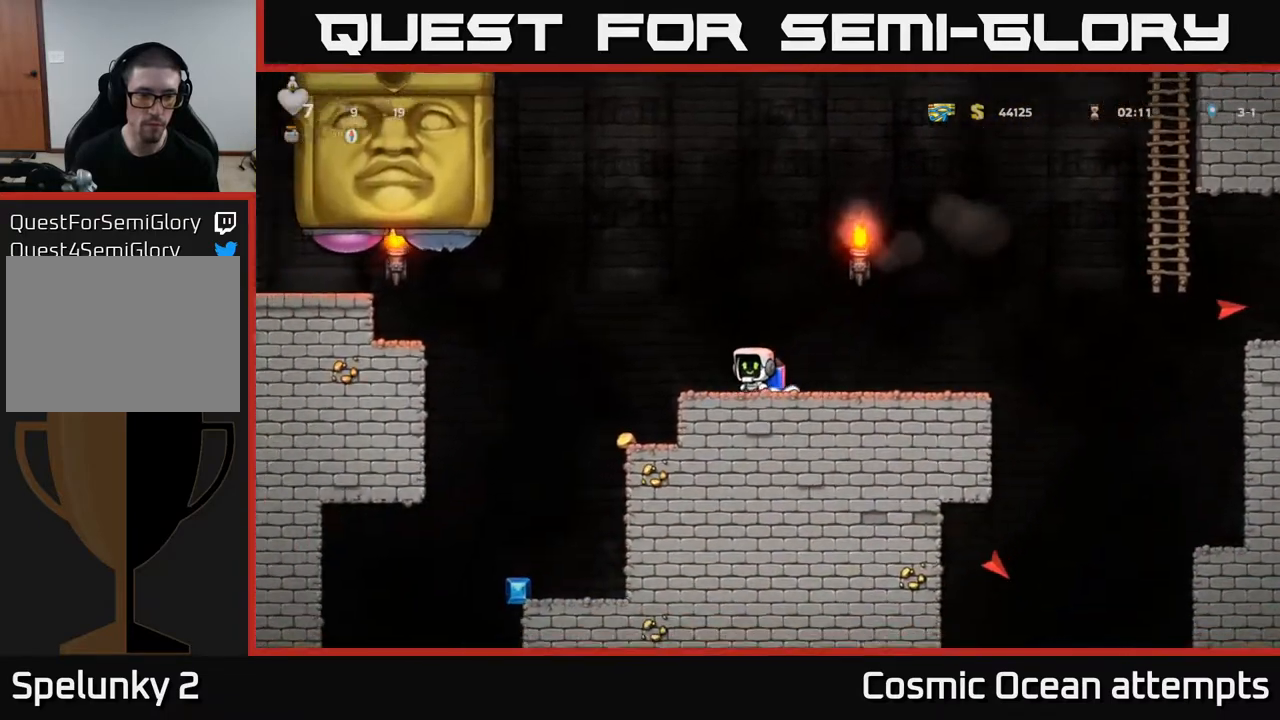
{"buttons": ["A", "DPAD_RIGHT"], "right_stick": "center", "events": [[350, "DPAD_RIGHT", "down"], [367, "A", "down"]]}
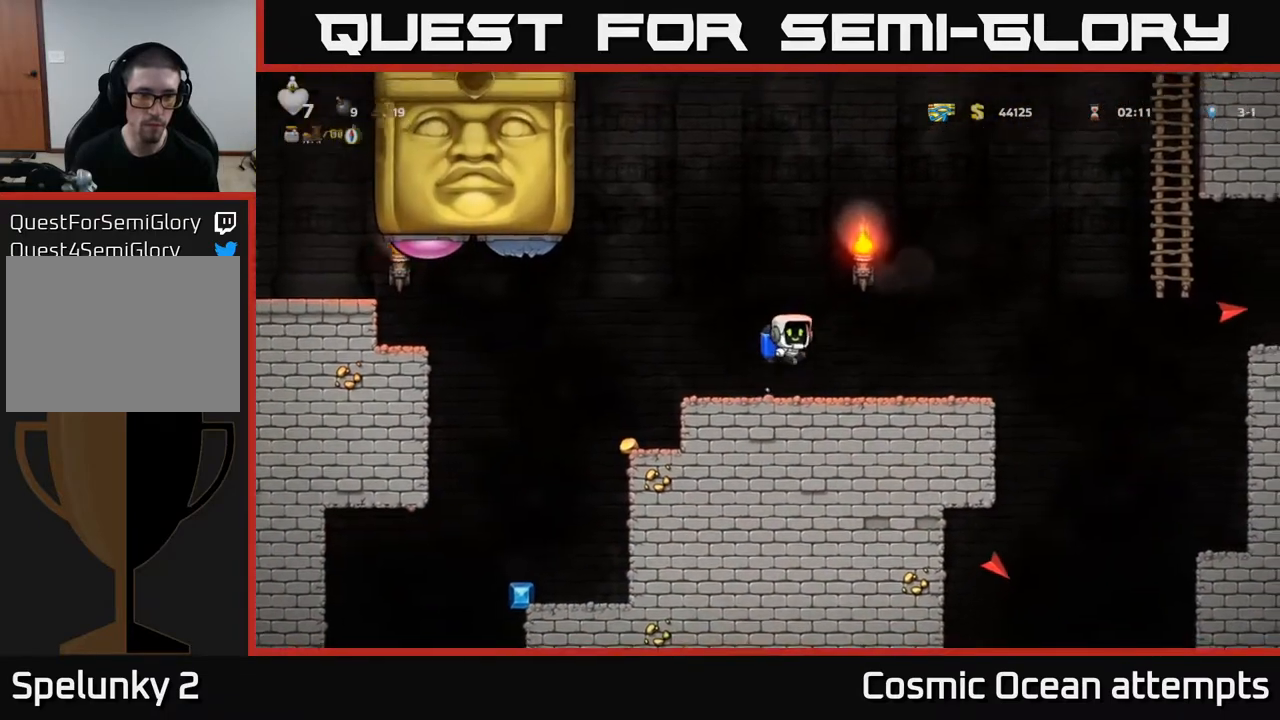
{"buttons": ["A", "DPAD_RIGHT"], "right_stick": "center", "events": [[17, "A", "up"], [50, "DPAD_RIGHT", "up"], [433, "DPAD_RIGHT", "down"], [500, "A", "down"]]}
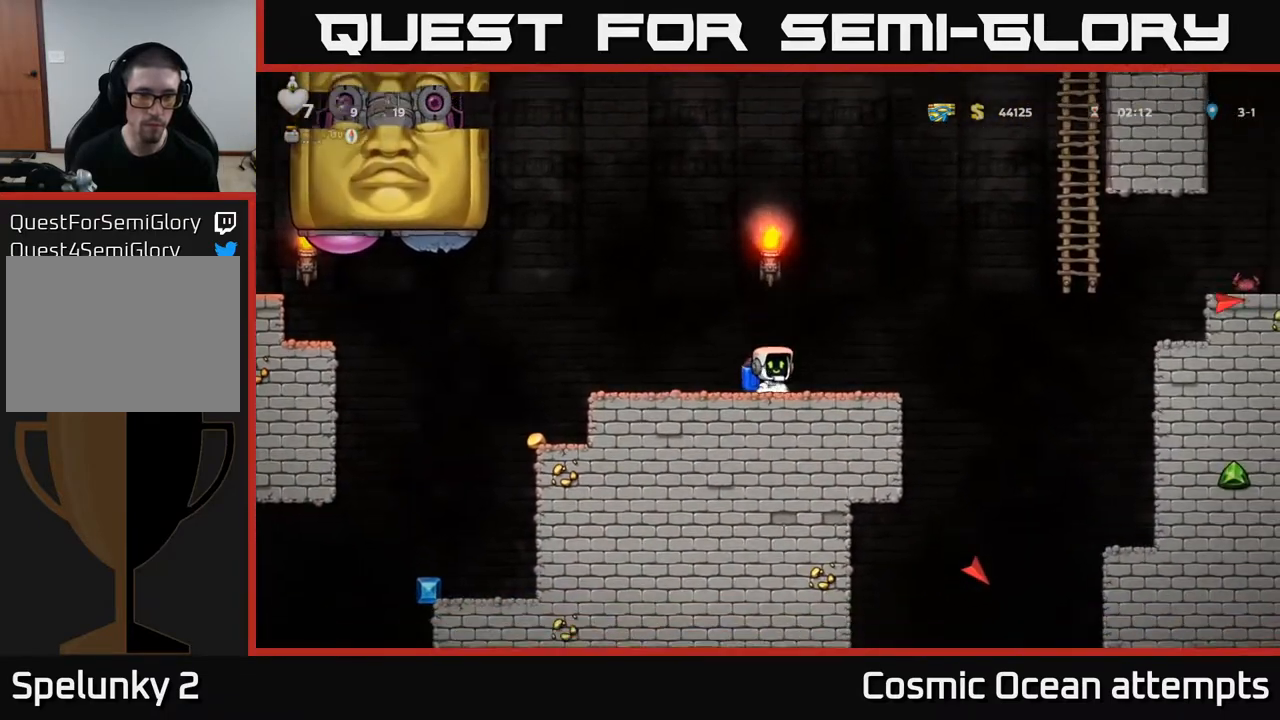
{"buttons": ["A", "DPAD_RIGHT"], "right_stick": "center", "events": [[83, "A", "up"], [133, "A", "down"]]}
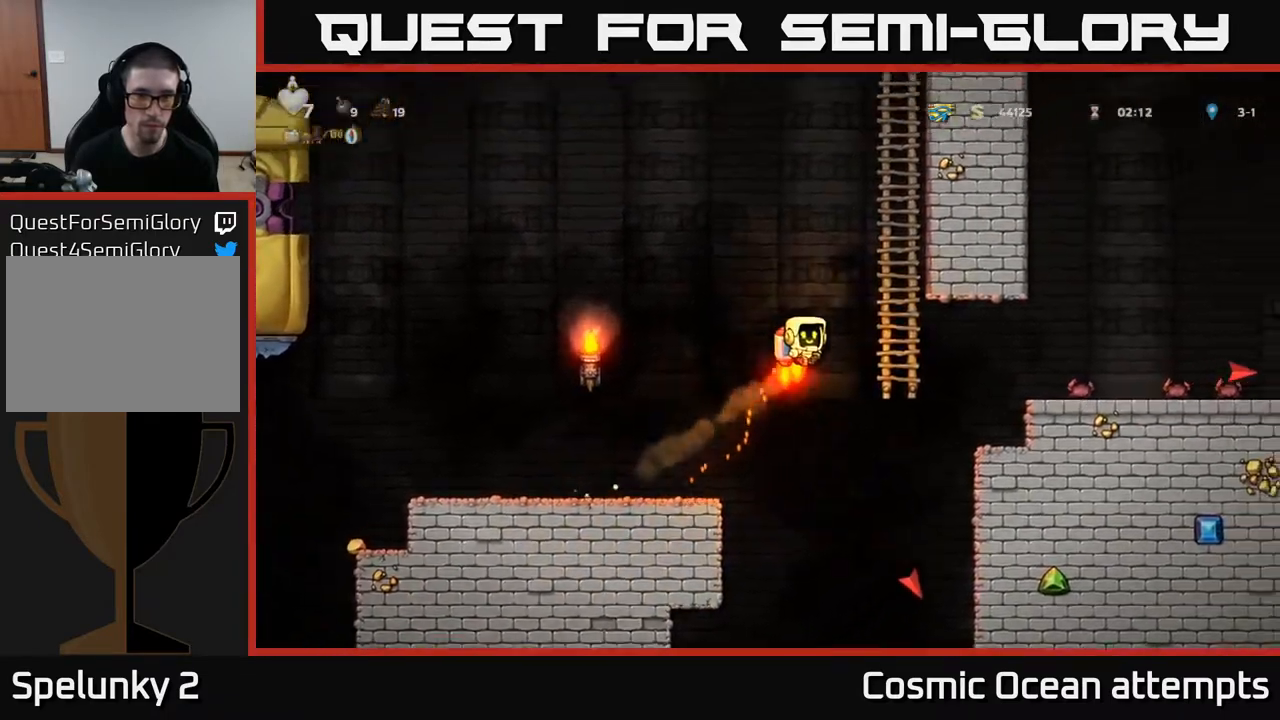
{"buttons": ["DPAD_UP"], "right_stick": "center", "events": [[167, "DPAD_RIGHT", "up"], [167, "DPAD_UP", "down"], [183, "A", "up"]]}
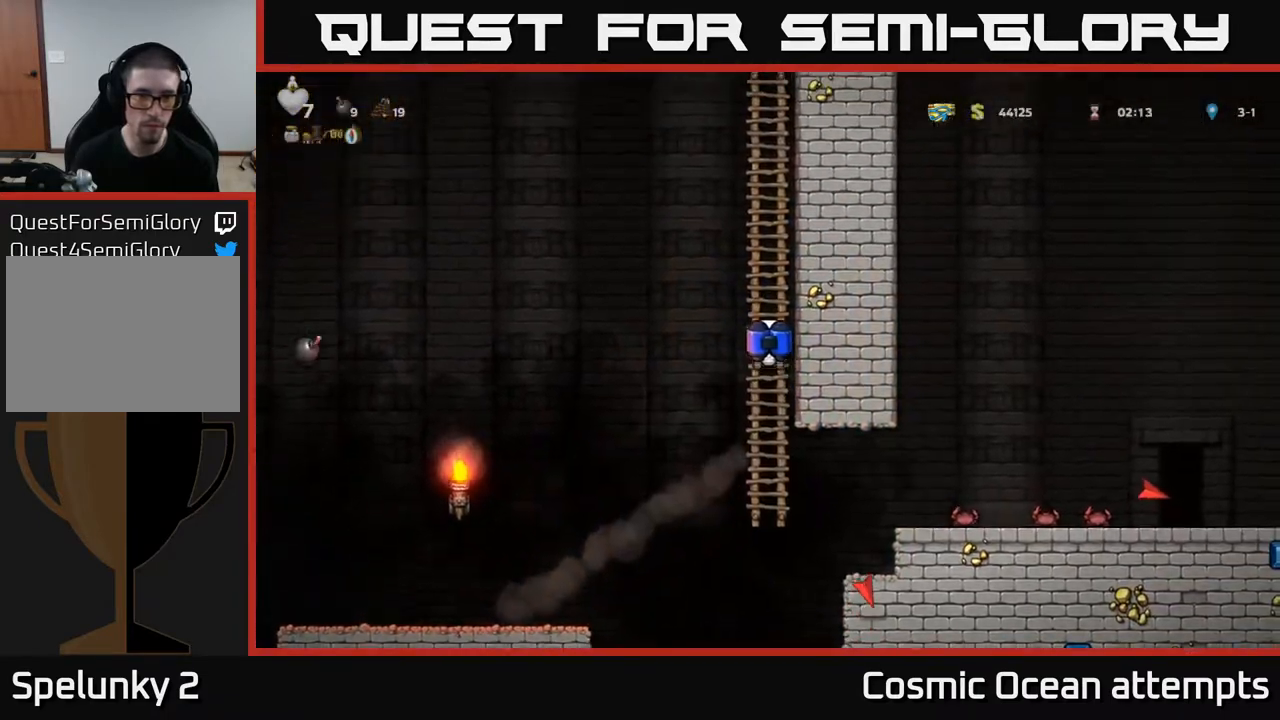
{"buttons": [], "right_stick": "center", "events": [[233, "DPAD_UP", "up"]]}
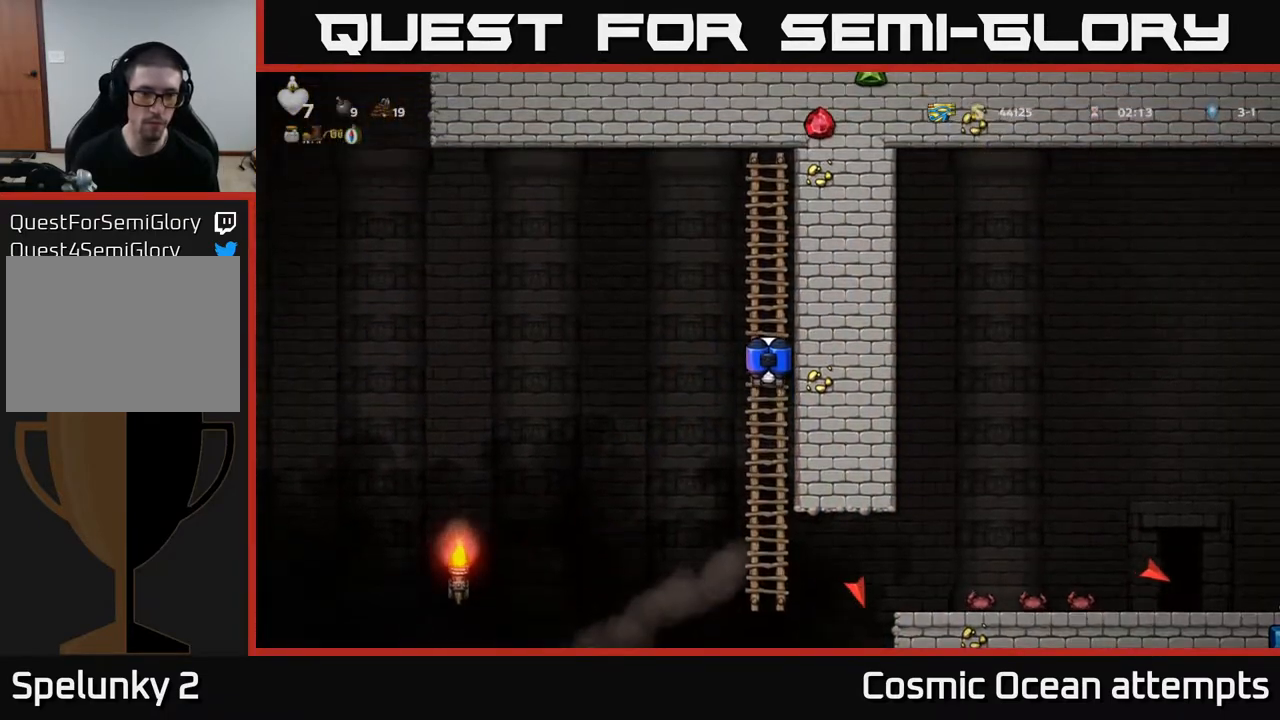
{"buttons": [], "right_stick": "center", "events": []}
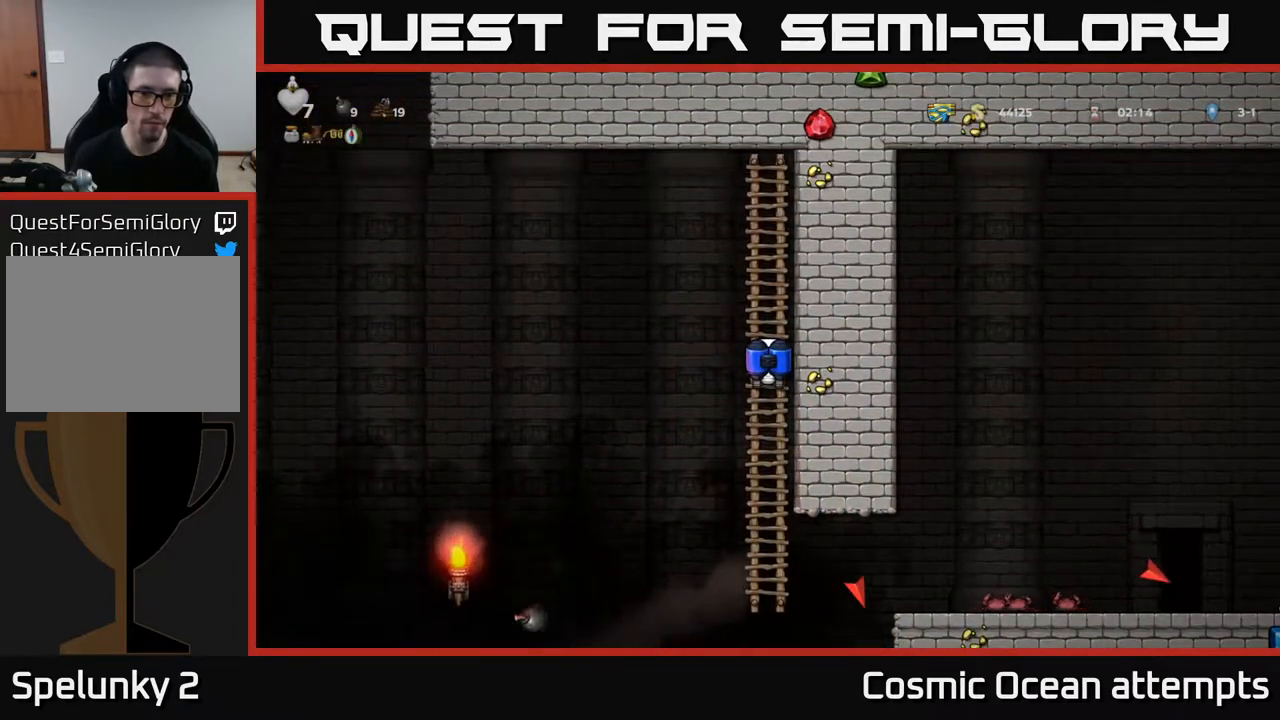
{"buttons": [], "right_stick": "center", "events": []}
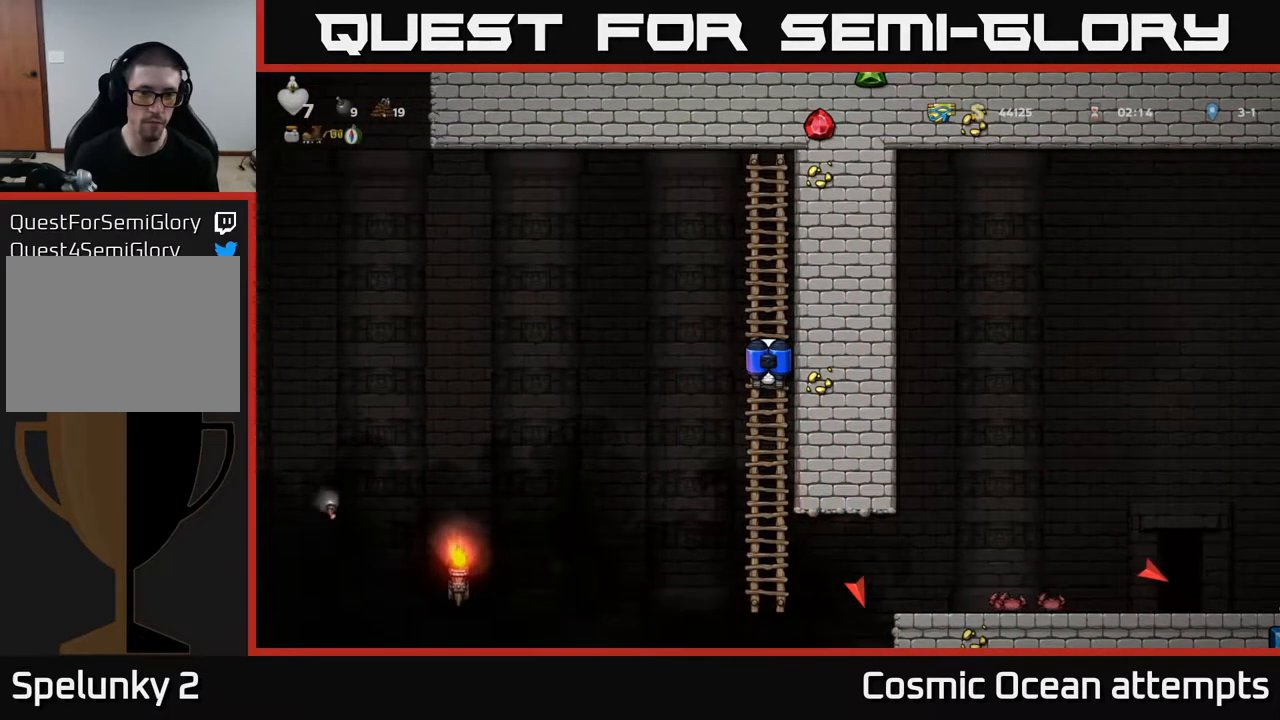
{"buttons": [], "right_stick": "center", "events": []}
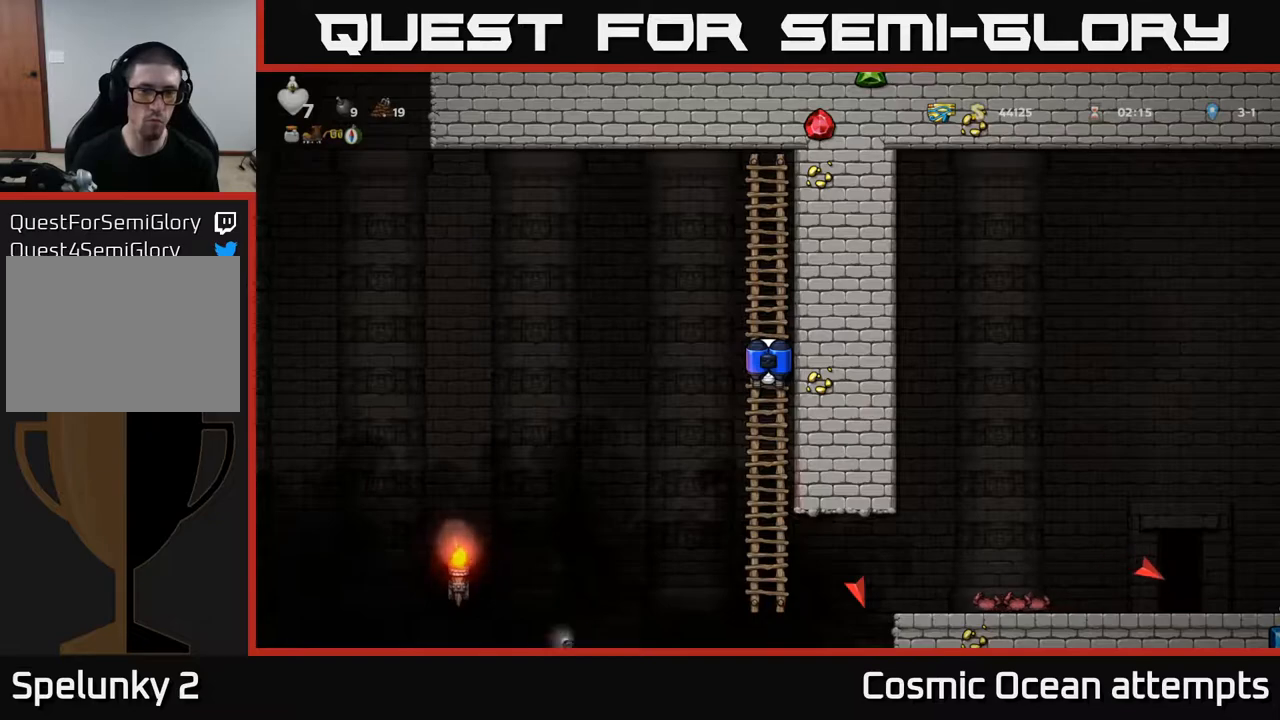
{"buttons": [], "right_stick": "center", "events": []}
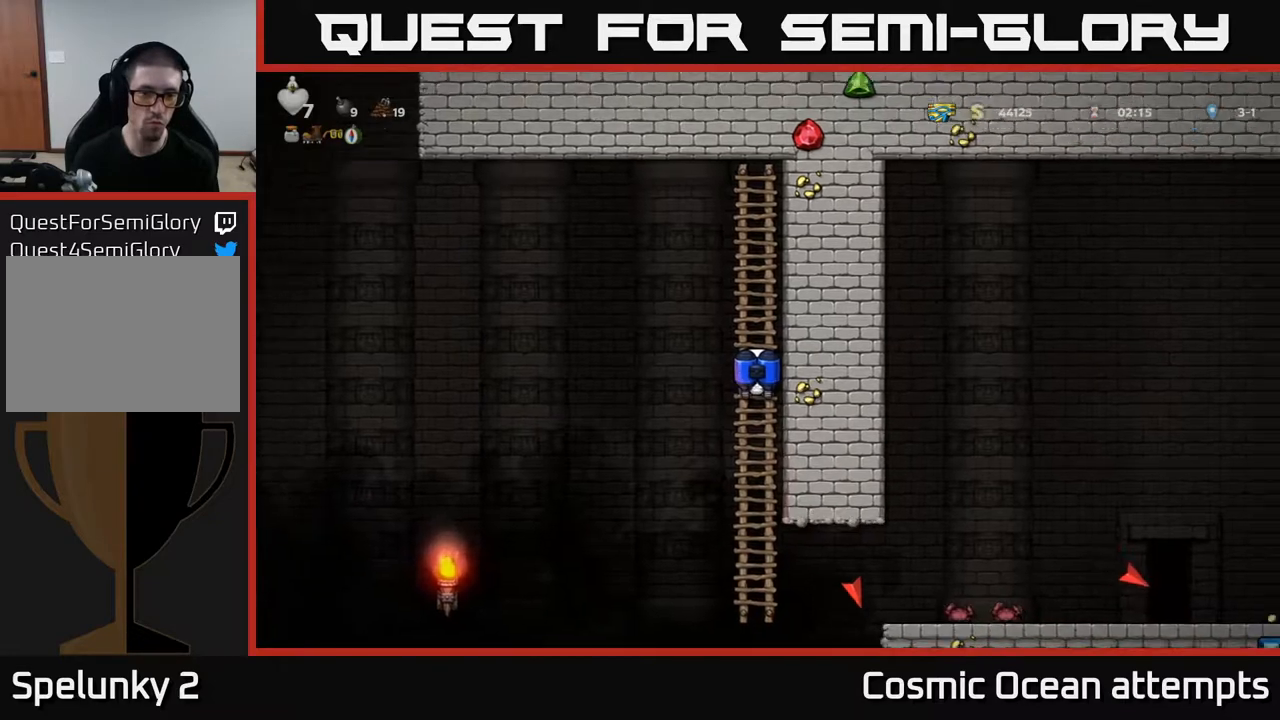
{"buttons": ["DPAD_LEFT"], "right_stick": "center", "events": [[233, "DPAD_LEFT", "down"], [267, "A", "down"], [367, "A", "up"]]}
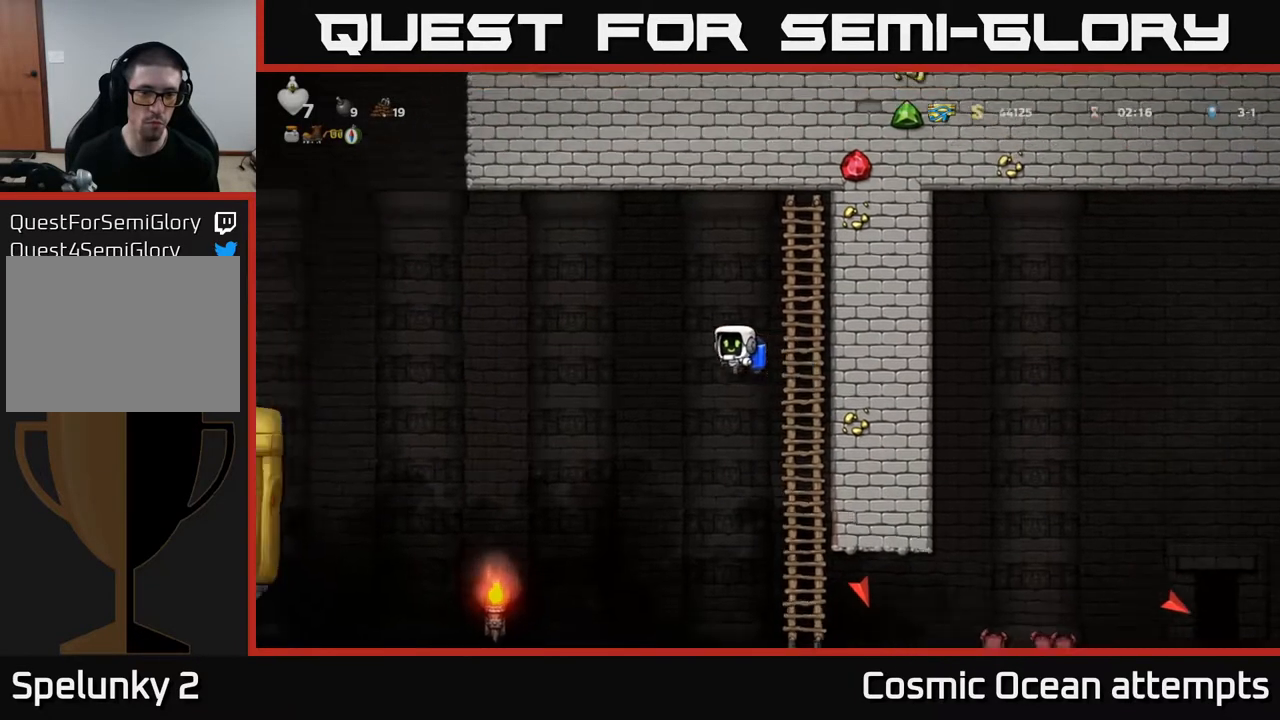
{"buttons": [], "right_stick": "center", "events": [[400, "A", "down"], [467, "A", "up"], [500, "DPAD_LEFT", "up"]]}
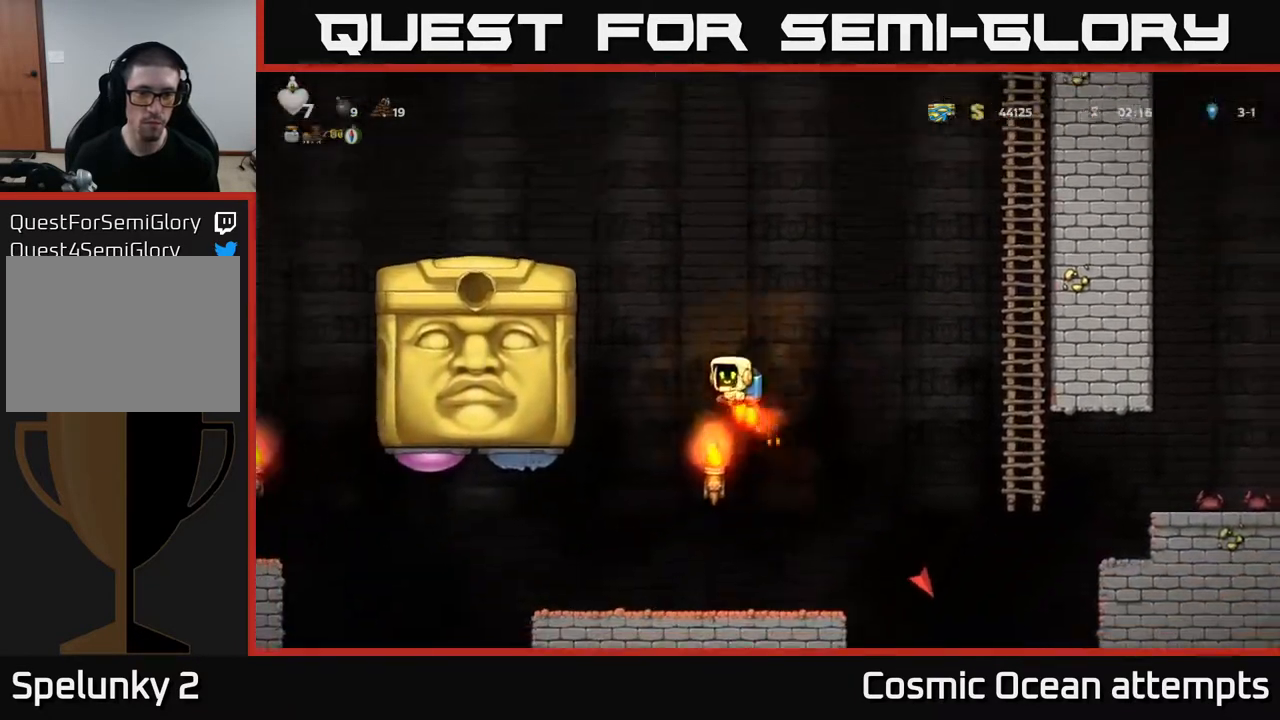
{"buttons": [], "right_stick": "center", "events": []}
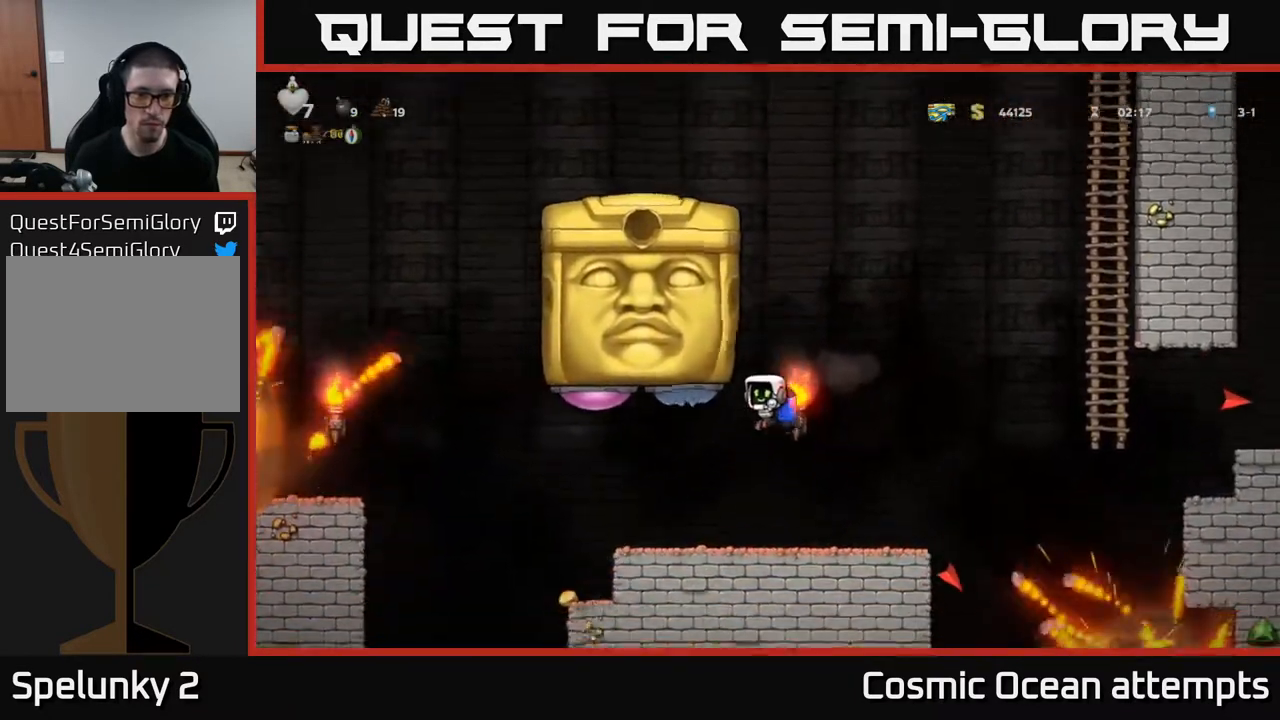
{"buttons": ["DPAD_LEFT"], "right_stick": "center", "events": [[117, "DPAD_LEFT", "down"], [300, "A", "down"], [367, "A", "up"]]}